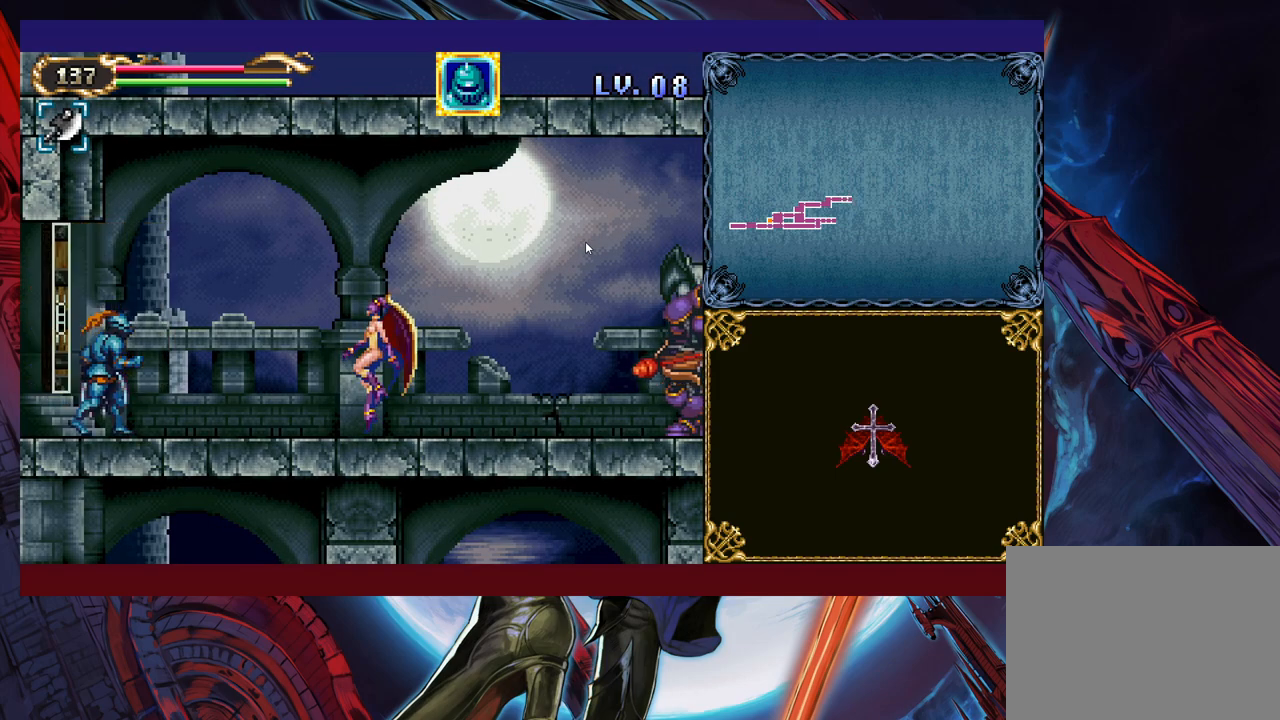
Gameplay with a controller (Xbox layout); each line is a JSON object with the inputs held at the frame after it. "events" lists button and stick changes between this image and that frame as [ms after this image, input, new state], when the widget could be followed in between. Not read: L2 R2 R3 right_stick.
{"buttons": ["X"], "left_stick": "center", "events": [[83, "B", "down"], [150, "B", "up"], [200, "X", "down"], [300, "X", "up"], [400, "left_stick", "center"], [483, "X", "down"]]}
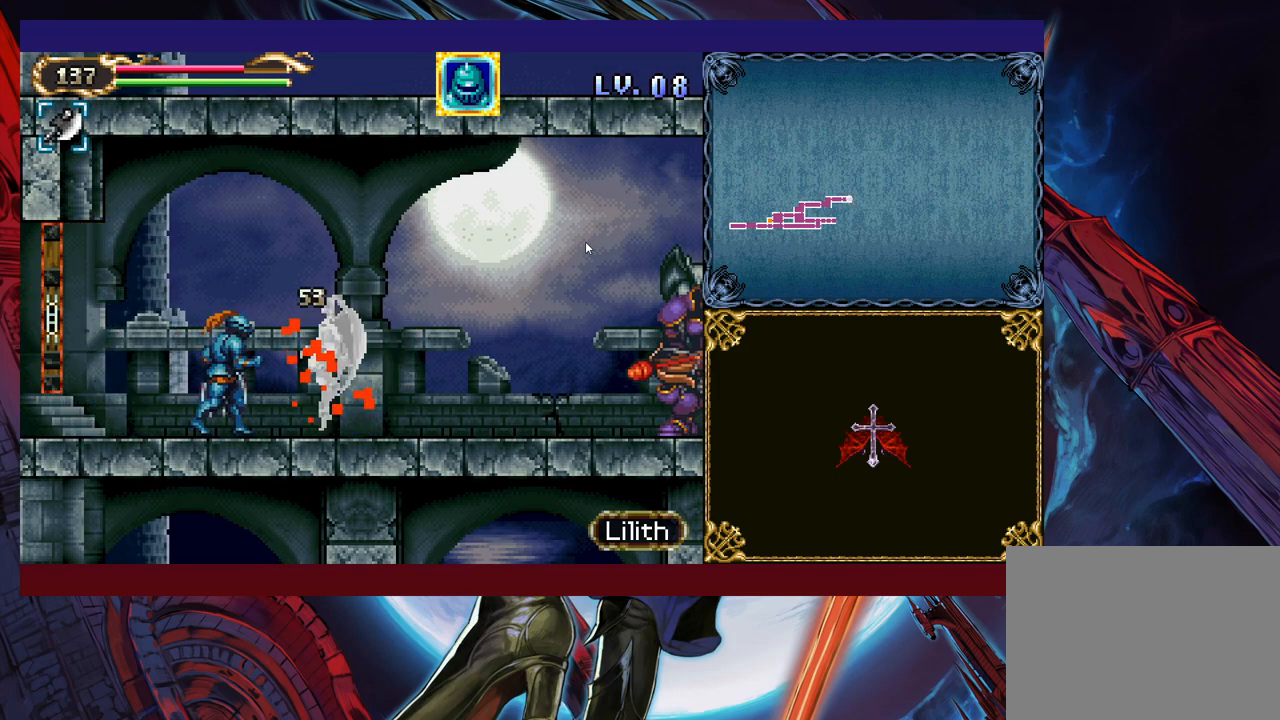
{"buttons": [], "left_stick": "center", "events": [[50, "X", "up"], [100, "X", "down"], [200, "X", "up"], [250, "X", "down"], [350, "X", "up"]]}
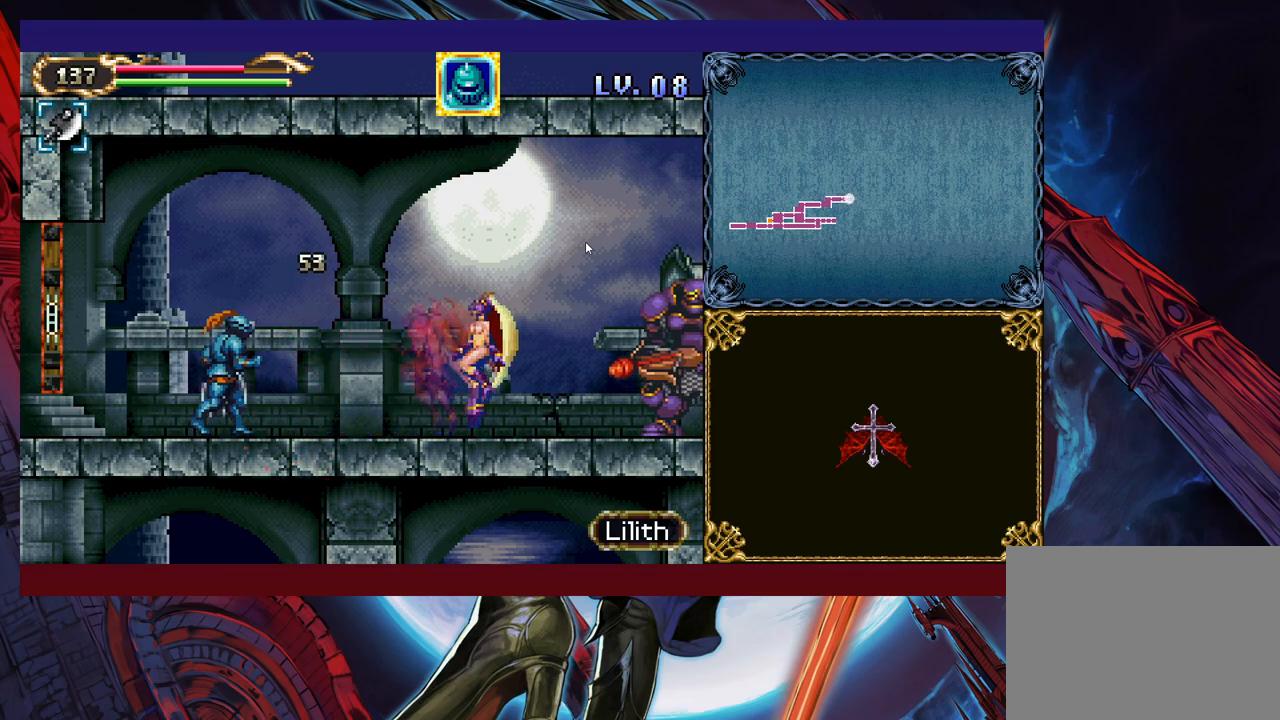
{"buttons": ["X"], "left_stick": "right", "events": [[50, "left_stick", "right"], [250, "B", "down"], [383, "B", "up"], [483, "X", "down"]]}
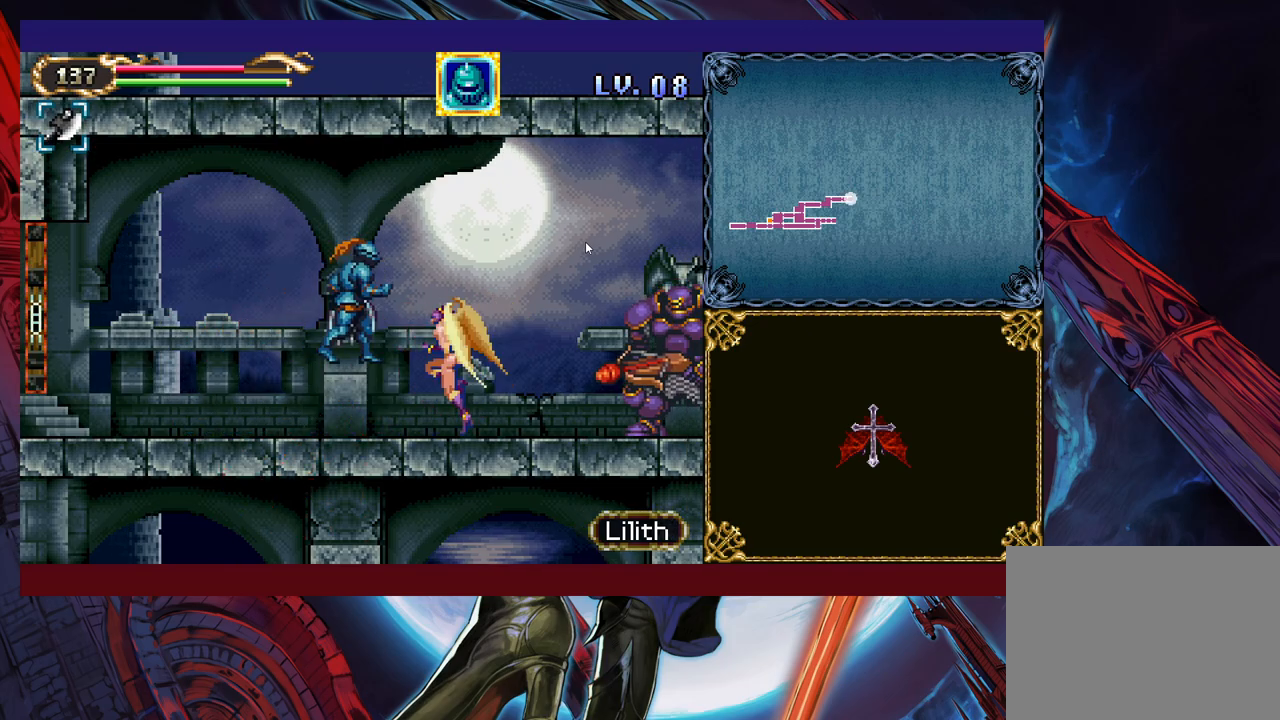
{"buttons": ["B"], "left_stick": "up-right", "events": [[133, "X", "up"], [200, "left_stick", "center"], [450, "left_stick", "up-right"], [483, "B", "down"]]}
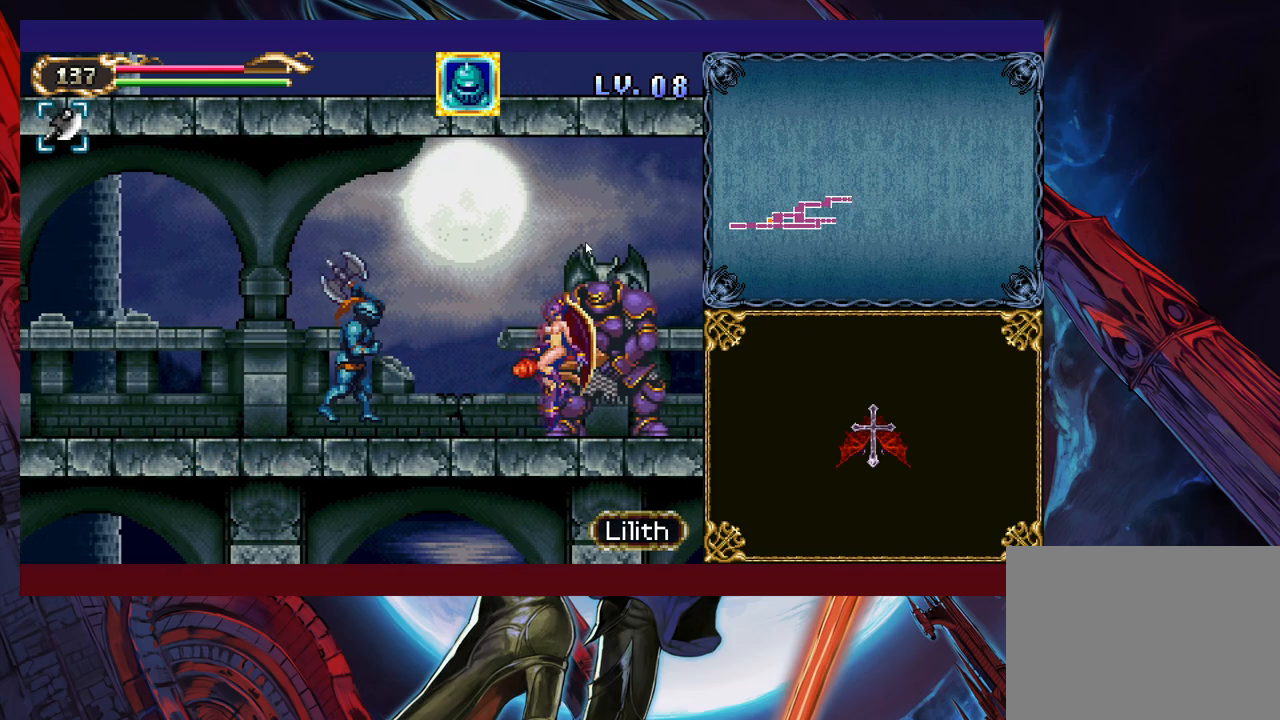
{"buttons": [], "left_stick": "right", "events": [[50, "B", "up"], [100, "X", "down"], [200, "X", "up"], [233, "left_stick", "left"], [400, "B", "down"], [400, "left_stick", "right"], [500, "B", "up"]]}
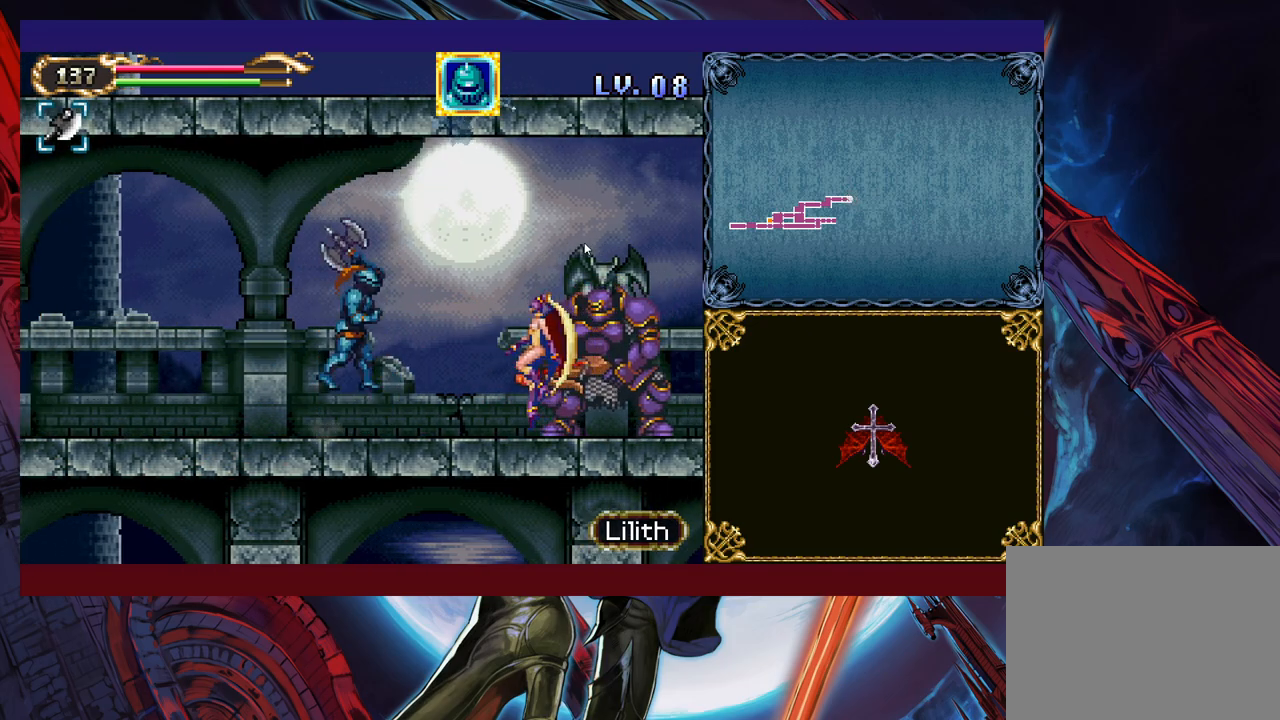
{"buttons": ["B"], "left_stick": "left", "events": [[33, "X", "down"], [150, "left_stick", "center"], [183, "X", "up"], [383, "left_stick", "left"], [500, "B", "down"]]}
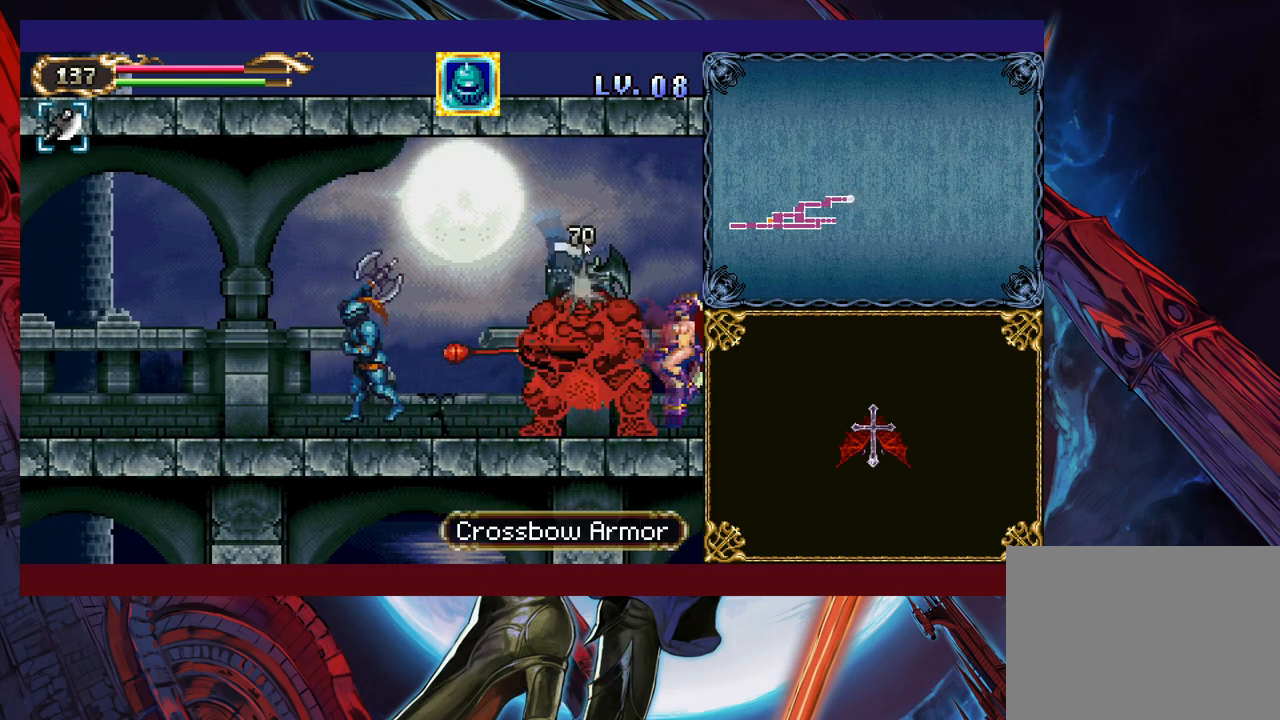
{"buttons": [], "left_stick": "right", "events": [[233, "B", "up"], [250, "left_stick", "right"], [300, "B", "down"], [433, "B", "up"]]}
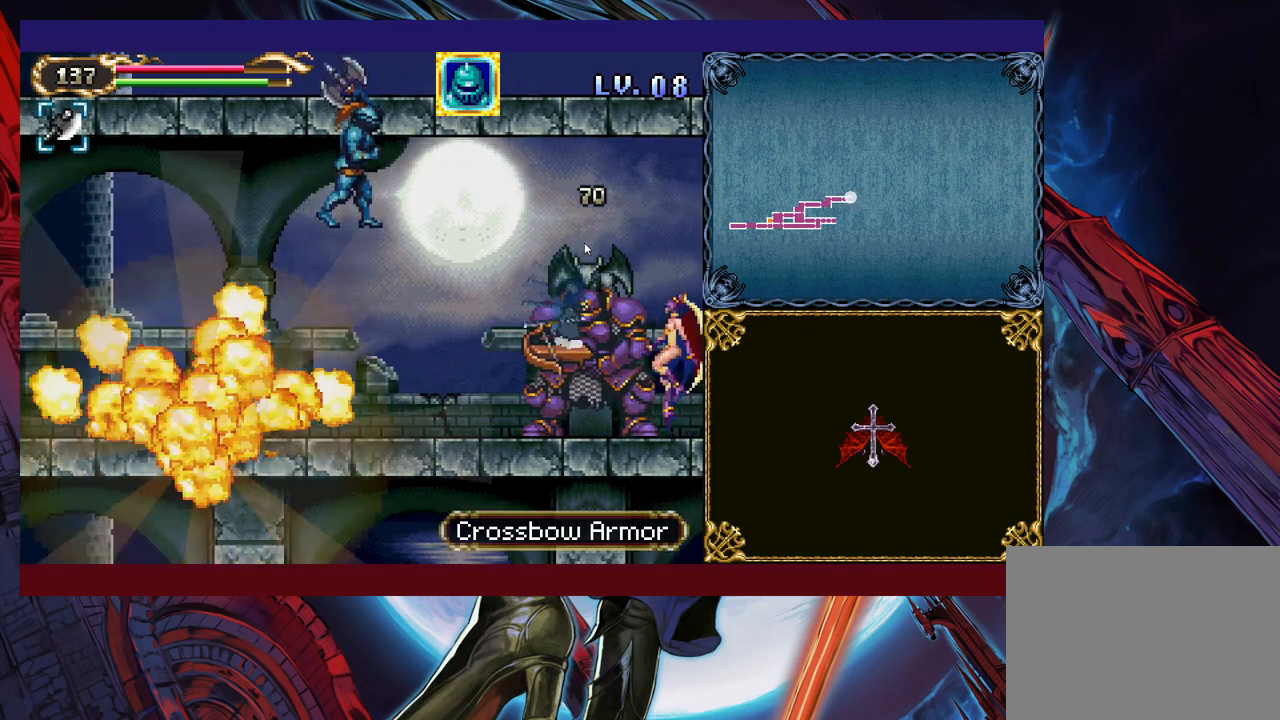
{"buttons": [], "left_stick": "right", "events": [[133, "X", "down"], [250, "X", "up"], [250, "left_stick", "center"], [483, "left_stick", "right"]]}
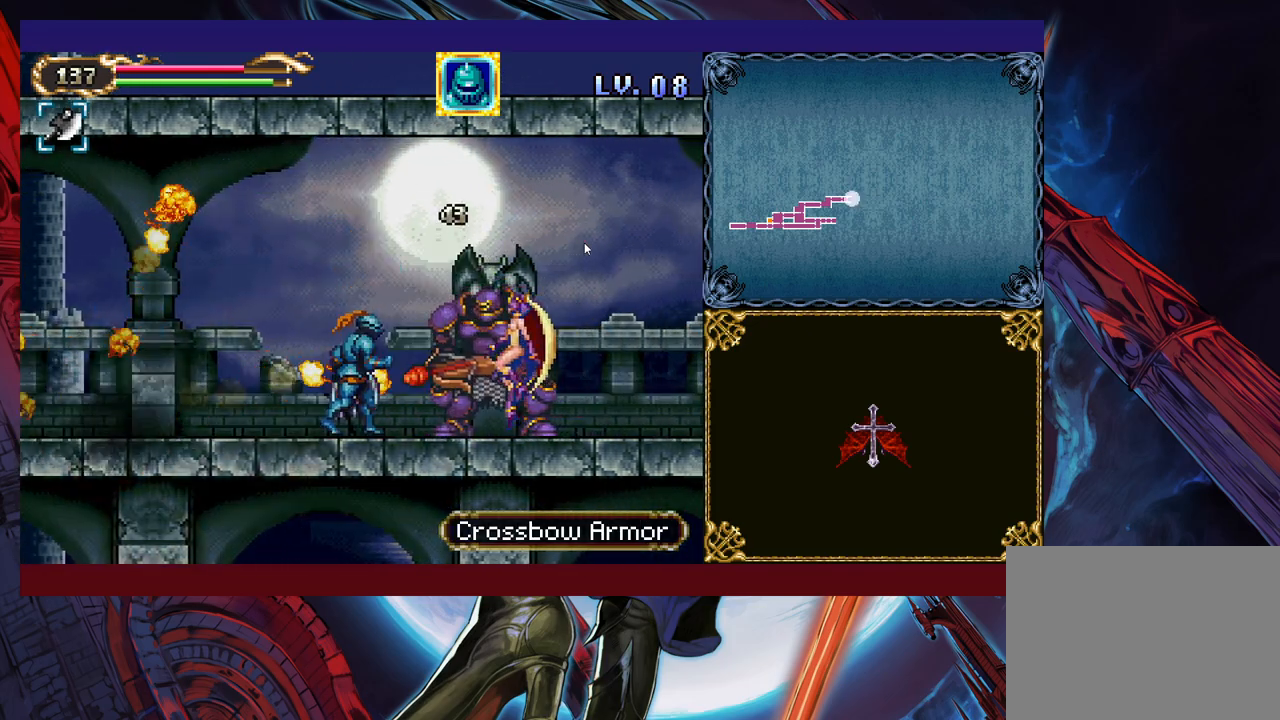
{"buttons": [], "left_stick": "up", "events": [[83, "left_stick", "up"]]}
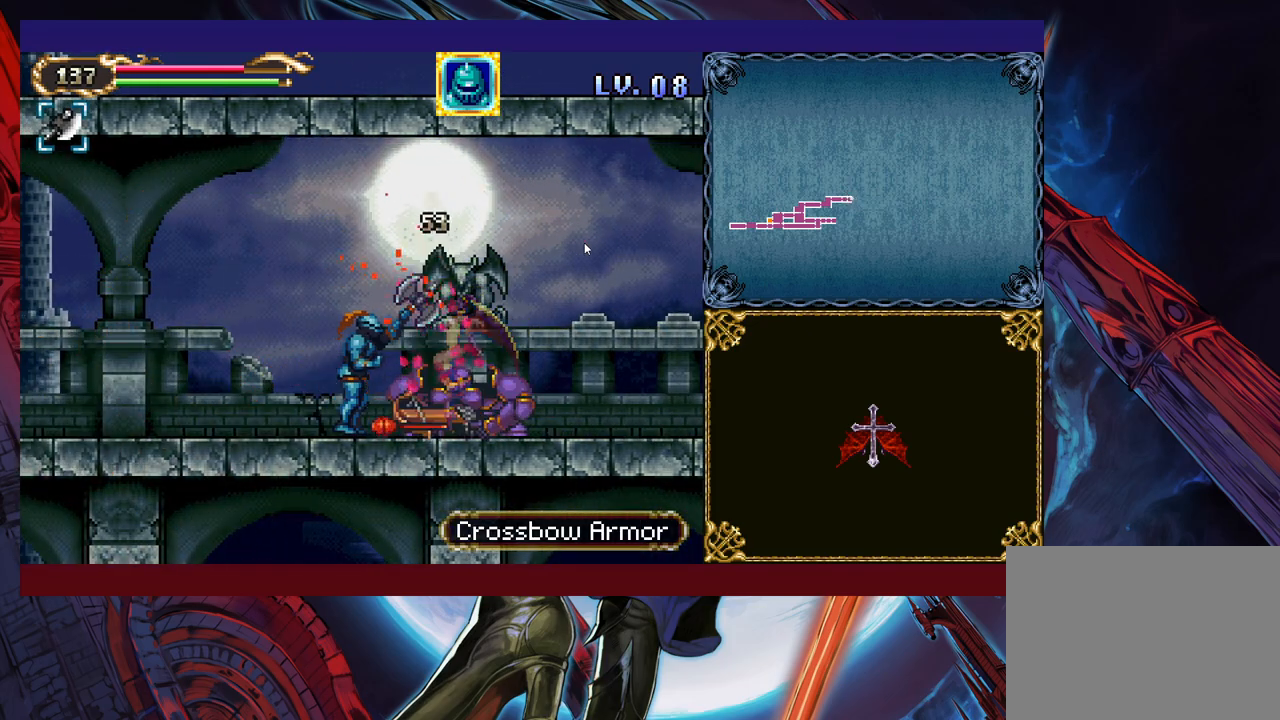
{"buttons": [], "left_stick": "right", "events": [[83, "left_stick", "right"]]}
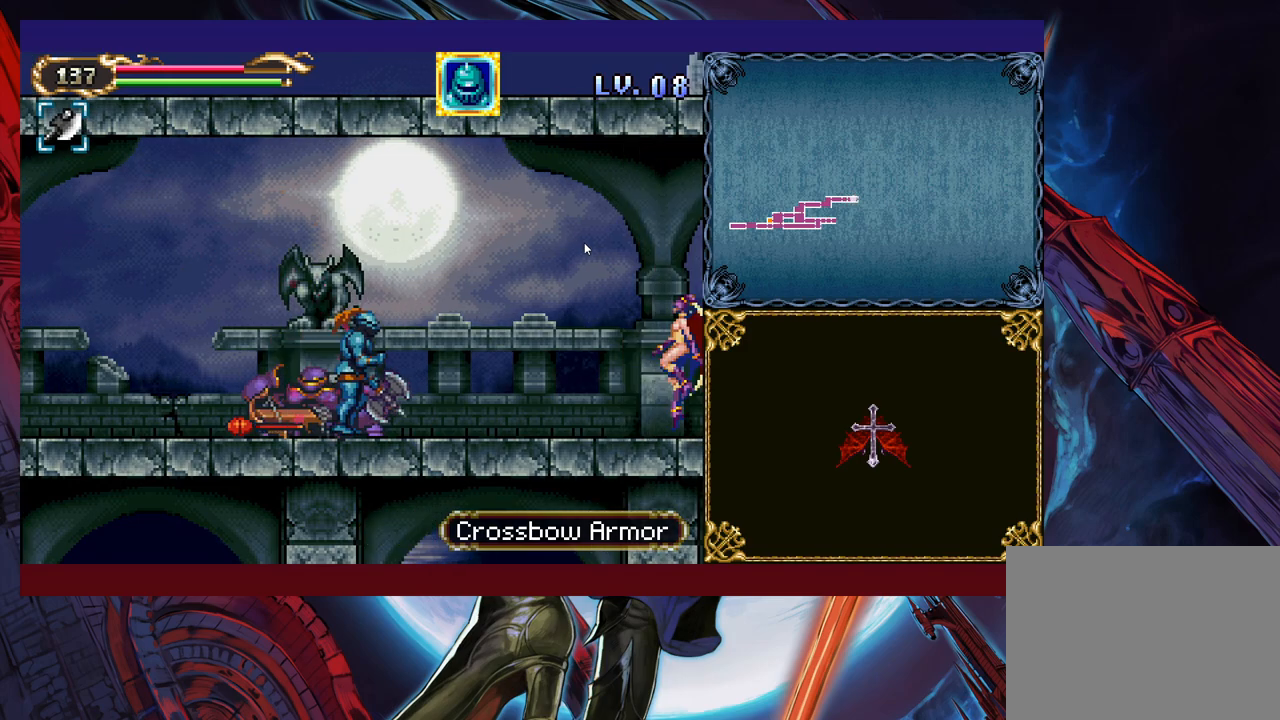
{"buttons": [], "left_stick": "up-right", "events": [[433, "left_stick", "up-right"]]}
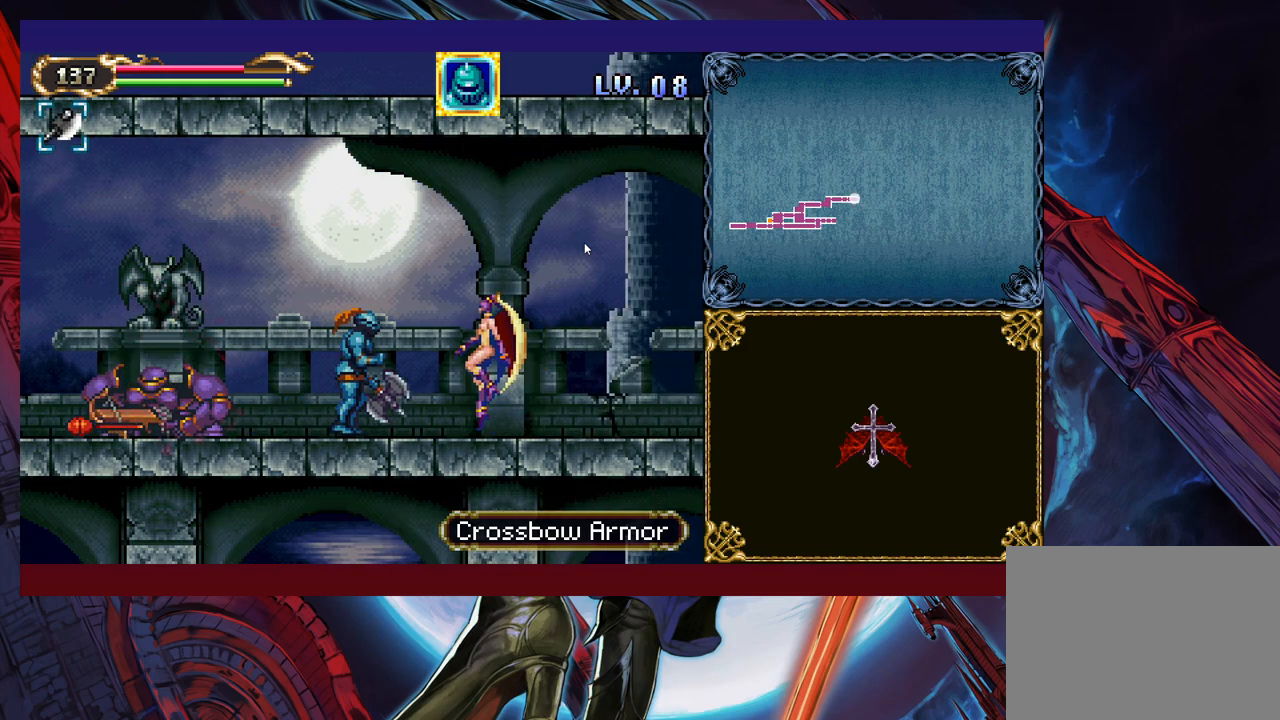
{"buttons": [], "left_stick": "up-right", "events": []}
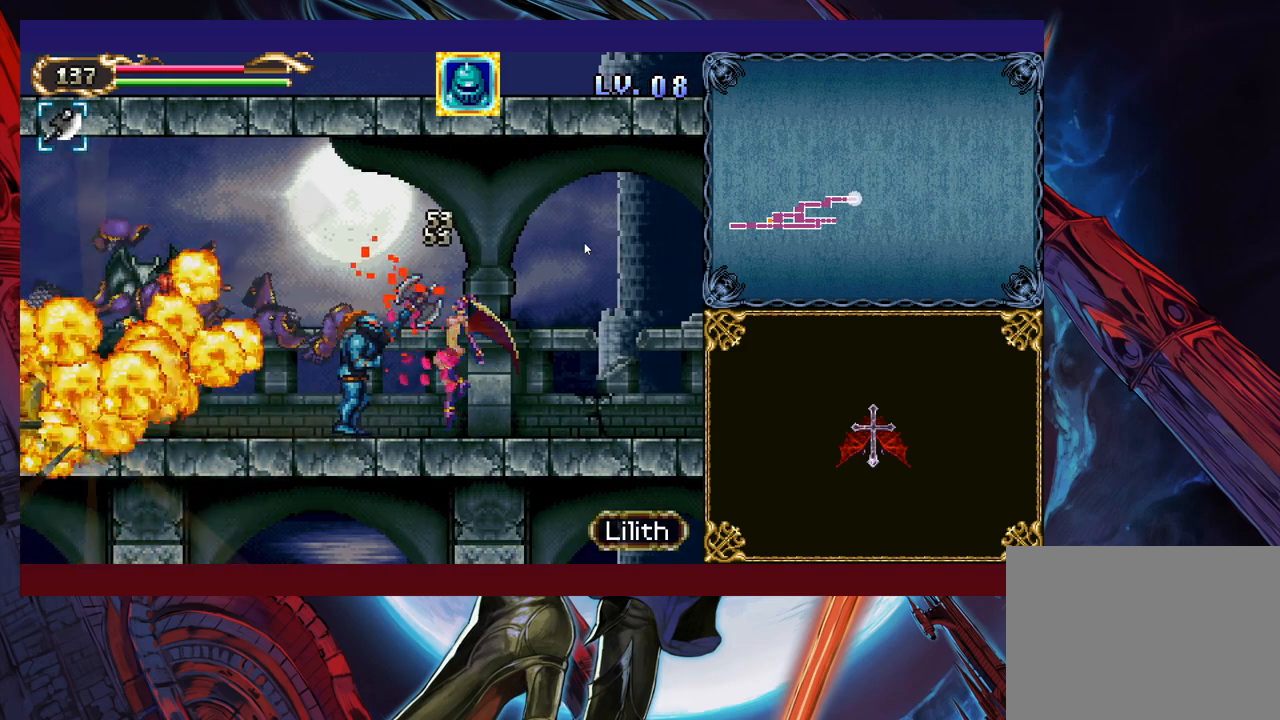
{"buttons": [], "left_stick": "up-right", "events": []}
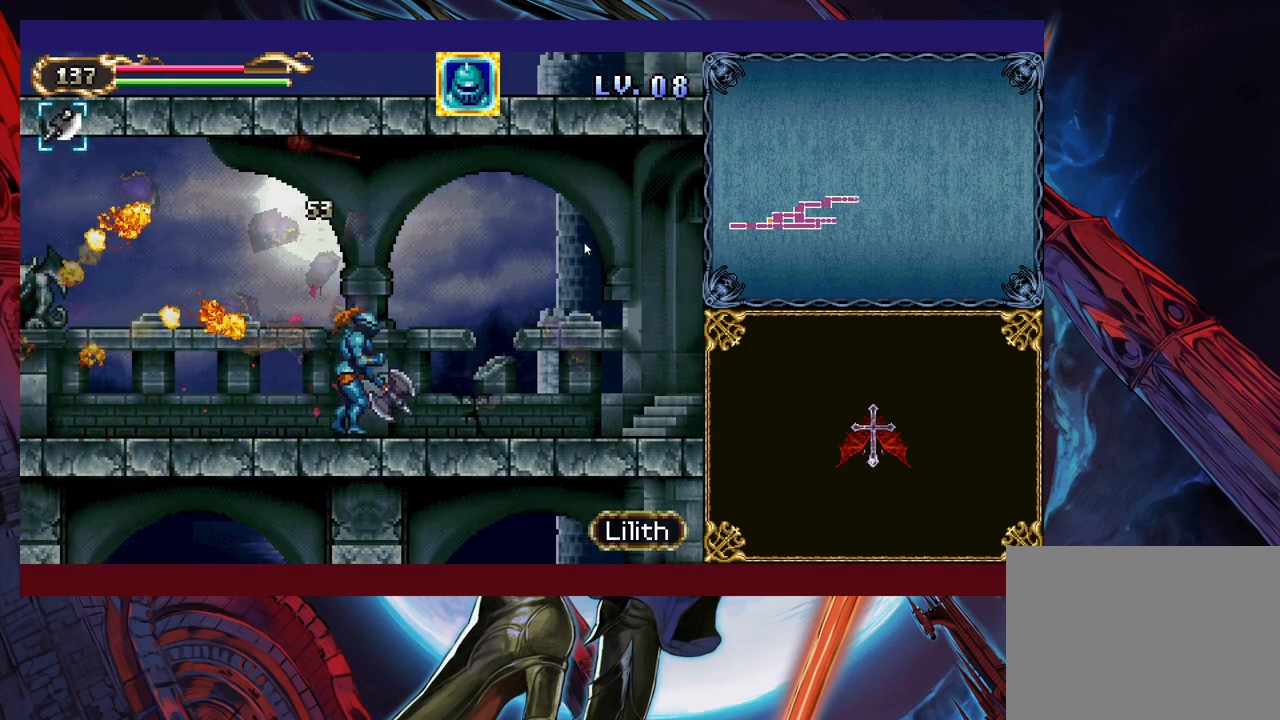
{"buttons": [], "left_stick": "up-right", "events": []}
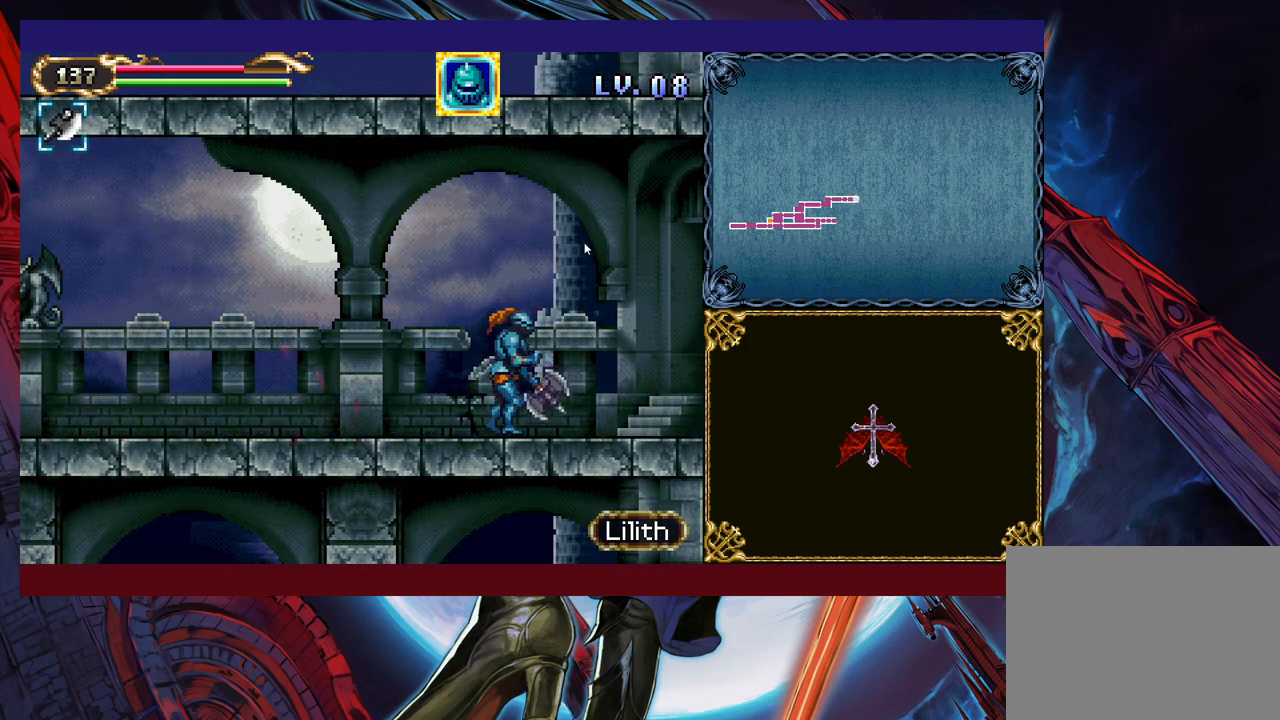
{"buttons": [], "left_stick": "up-right", "events": []}
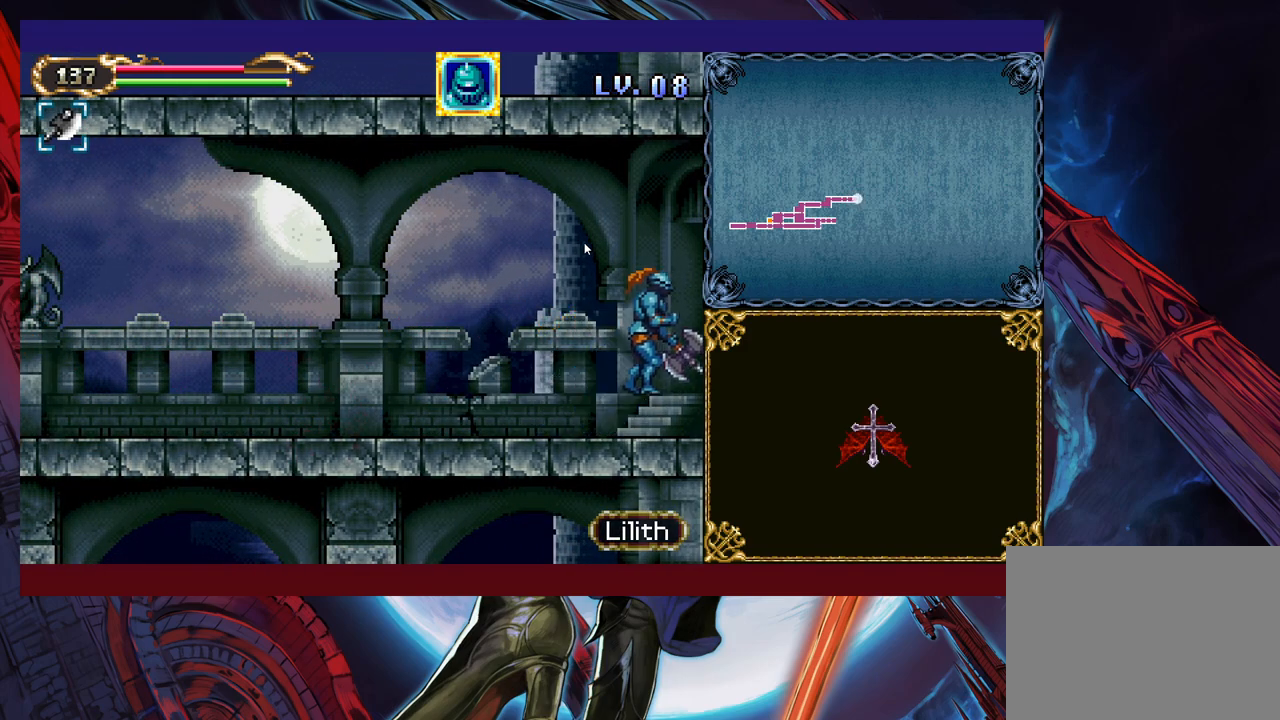
{"buttons": [], "left_stick": "up-right", "events": []}
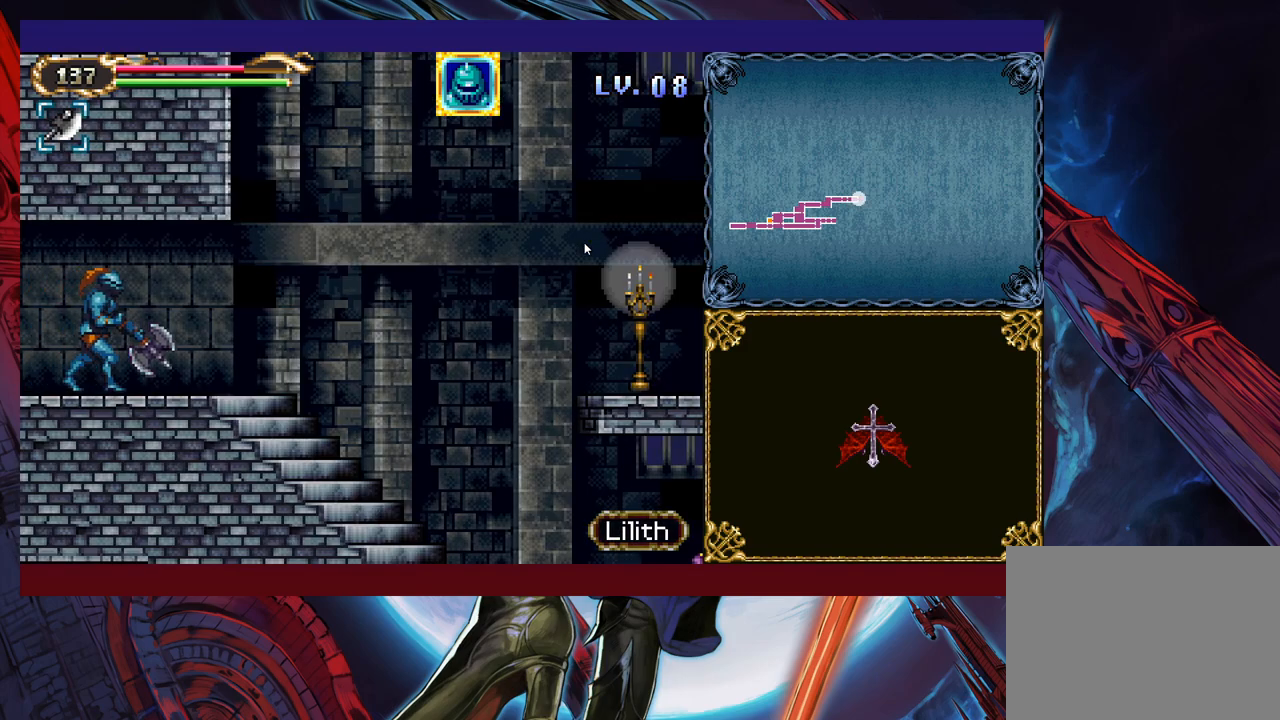
{"buttons": [], "left_stick": "up-right", "events": []}
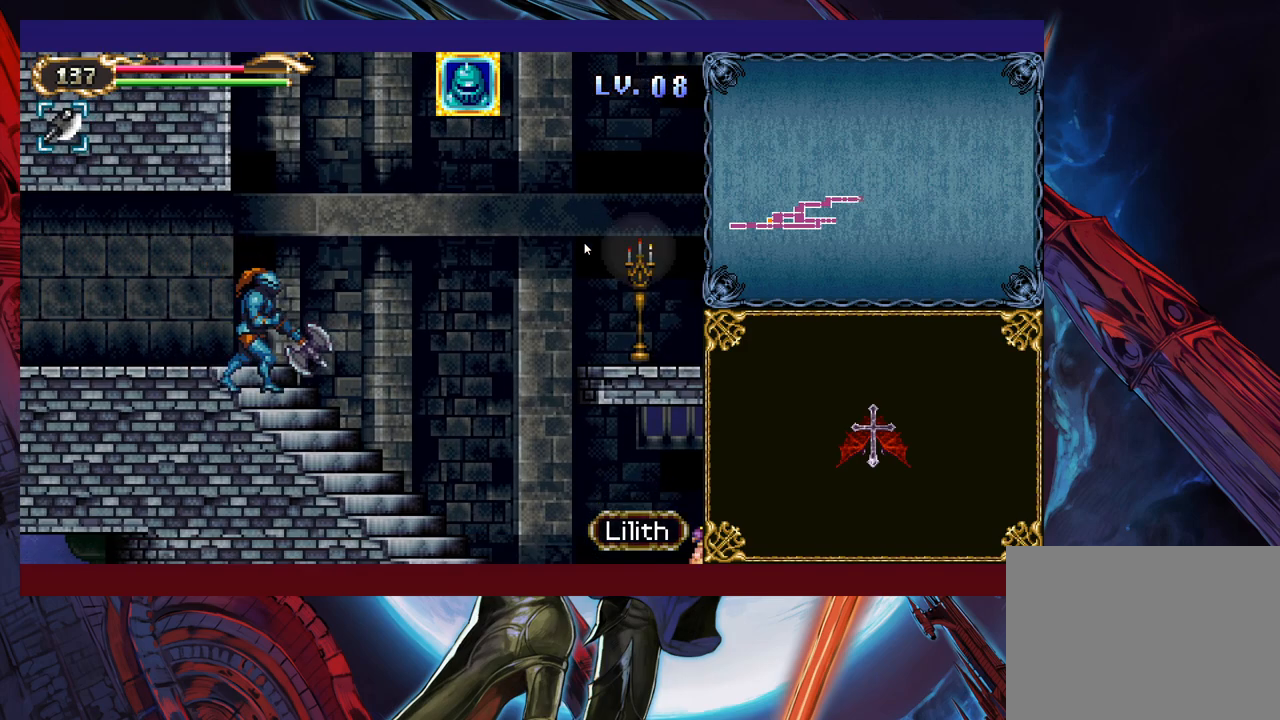
{"buttons": ["B"], "left_stick": "up-right", "events": [[450, "B", "down"]]}
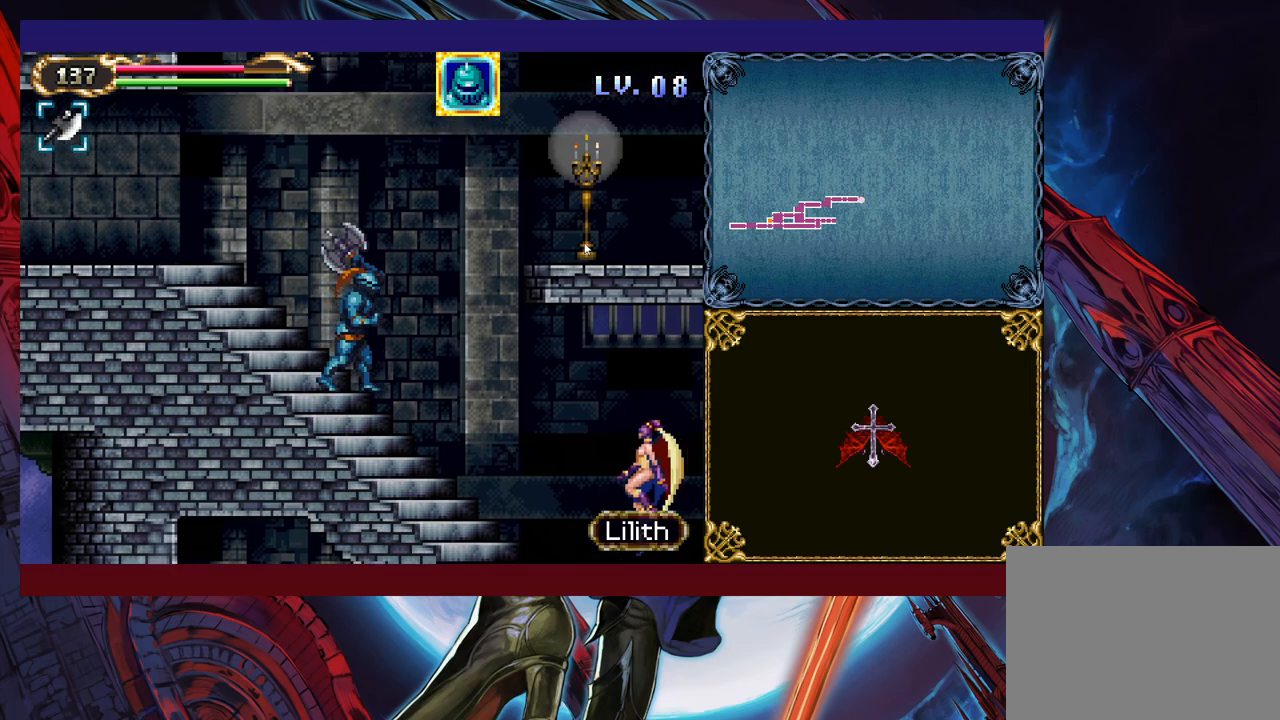
{"buttons": ["X"], "left_stick": "up-right", "events": [[150, "B", "up"], [233, "B", "down"], [383, "B", "up"], [400, "X", "down"]]}
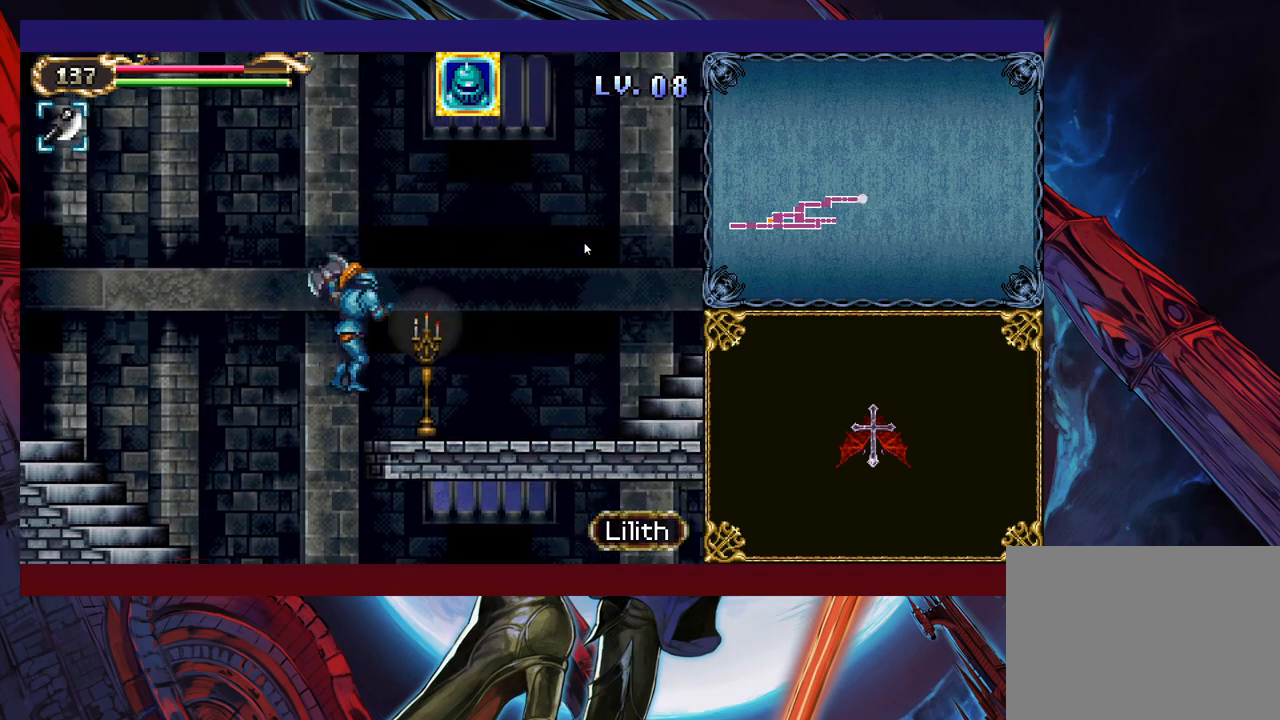
{"buttons": [], "left_stick": "up-right", "events": [[283, "X", "up"]]}
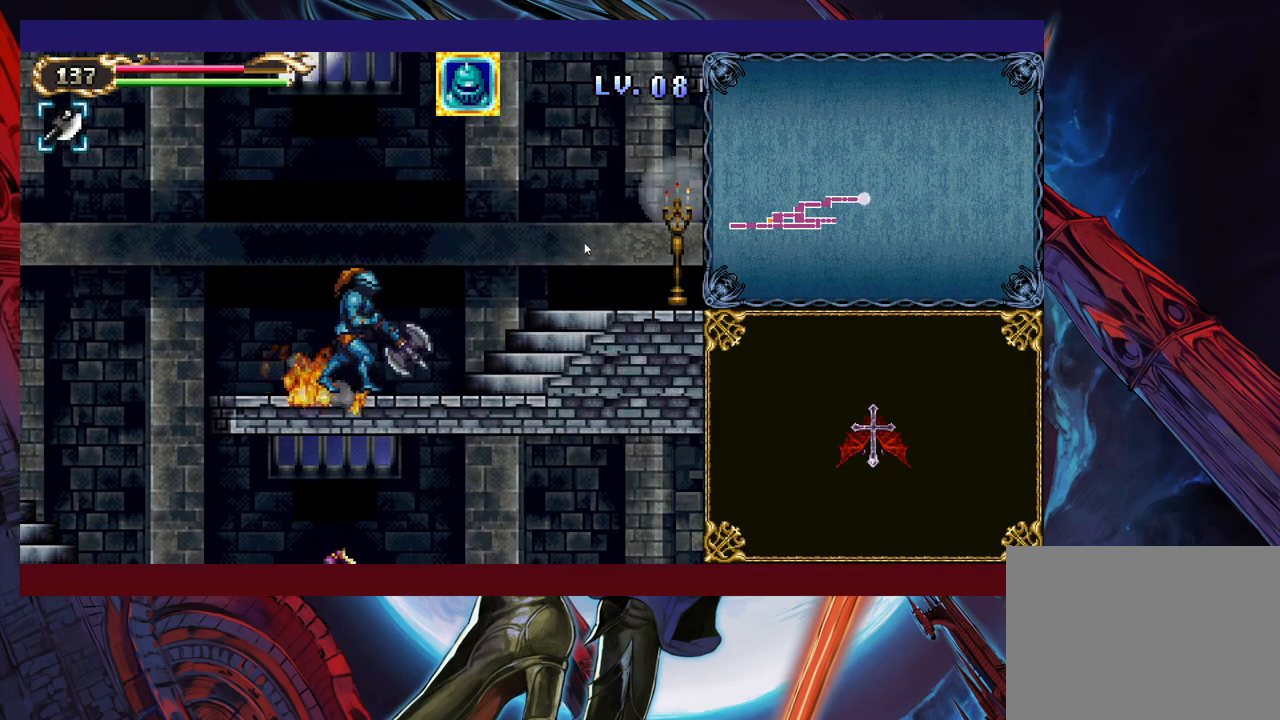
{"buttons": [], "left_stick": "up-right", "events": [[150, "B", "down"], [500, "B", "up"]]}
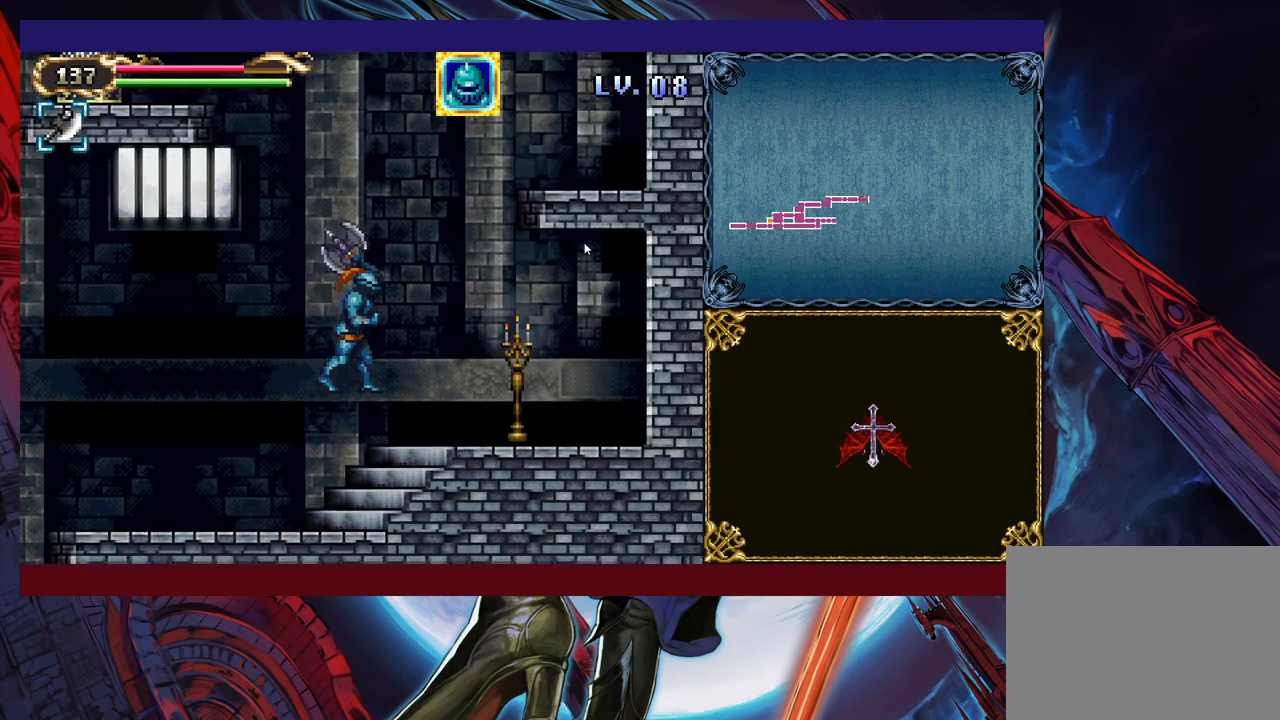
{"buttons": [], "left_stick": "up-right", "events": [[100, "X", "down"], [300, "X", "up"]]}
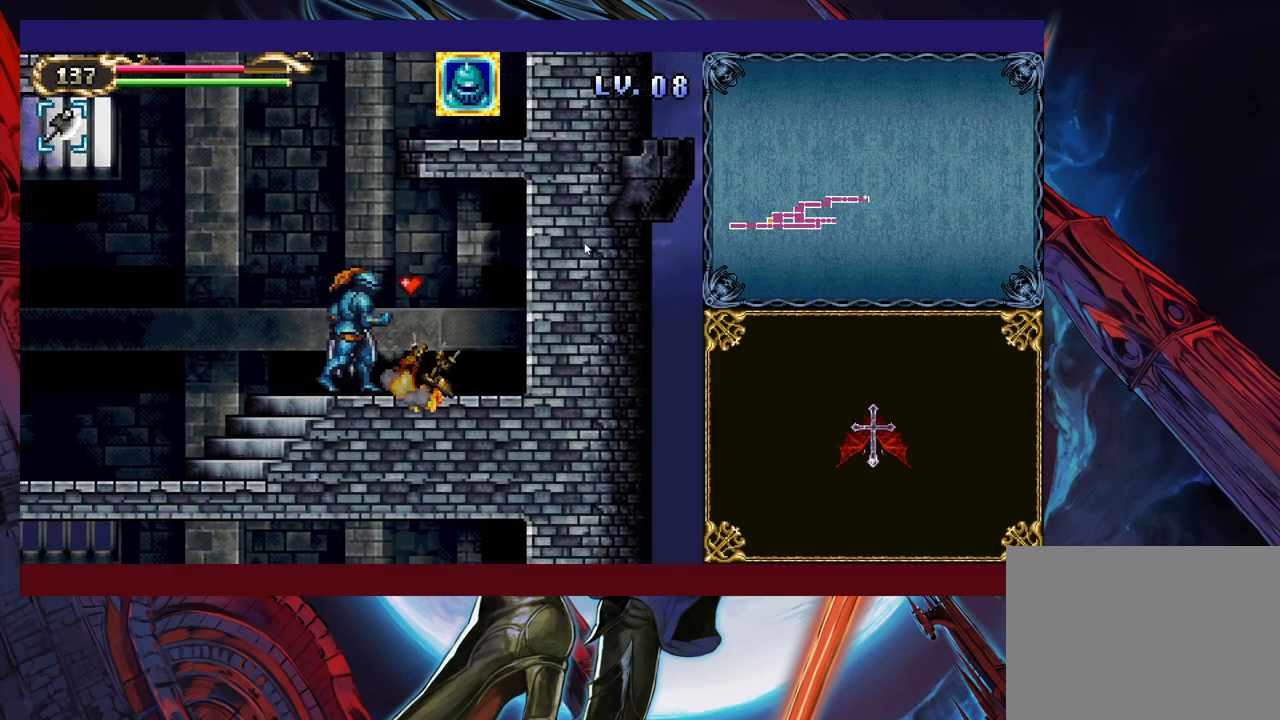
{"buttons": ["Y"], "left_stick": "up", "events": [[200, "B", "down"], [233, "left_stick", "up-left"], [383, "B", "up"], [383, "left_stick", "up"], [450, "Y", "down"]]}
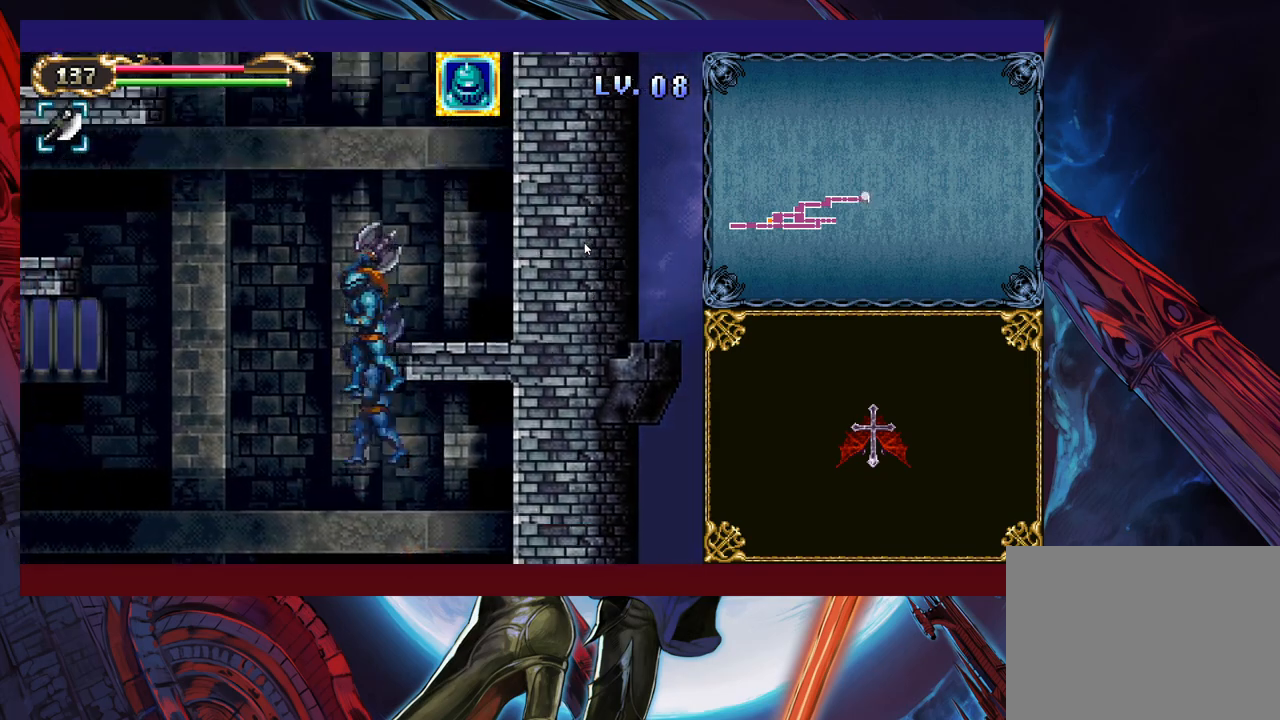
{"buttons": [], "left_stick": "up-left", "events": [[133, "Y", "up"], [133, "left_stick", "up-left"]]}
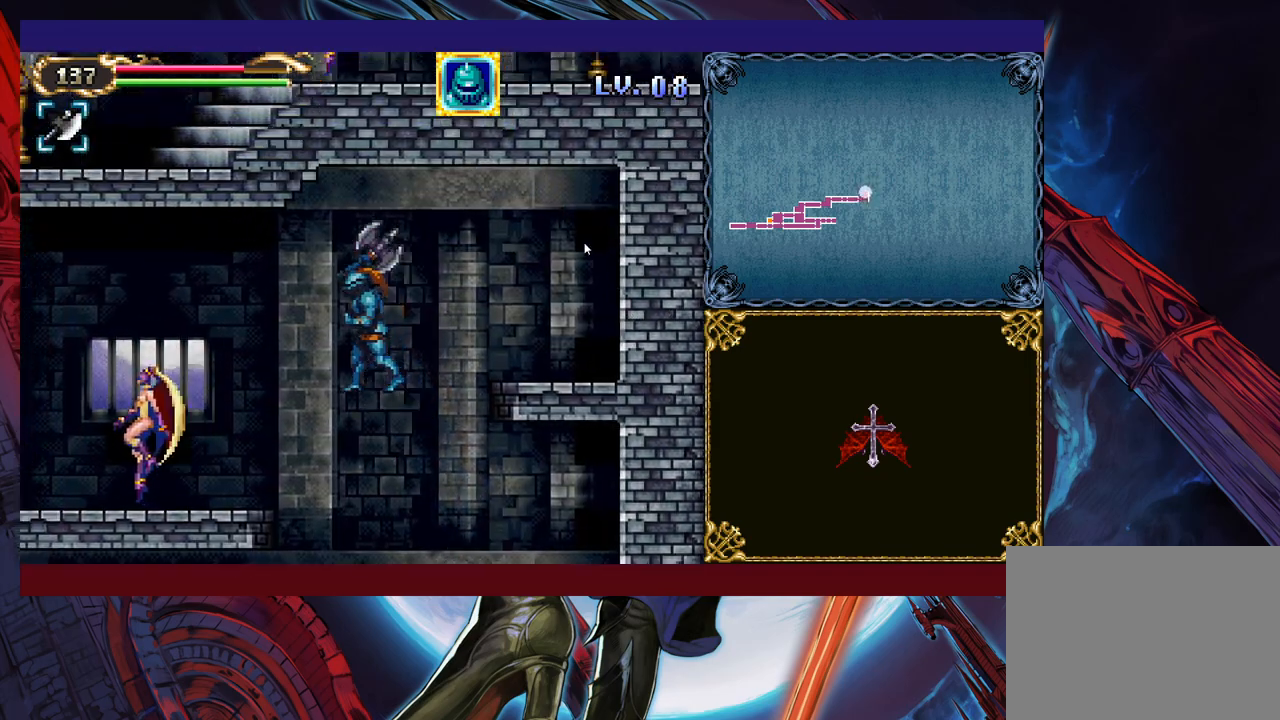
{"buttons": [], "left_stick": "left", "events": [[183, "left_stick", "left"], [300, "X", "down"], [450, "X", "up"]]}
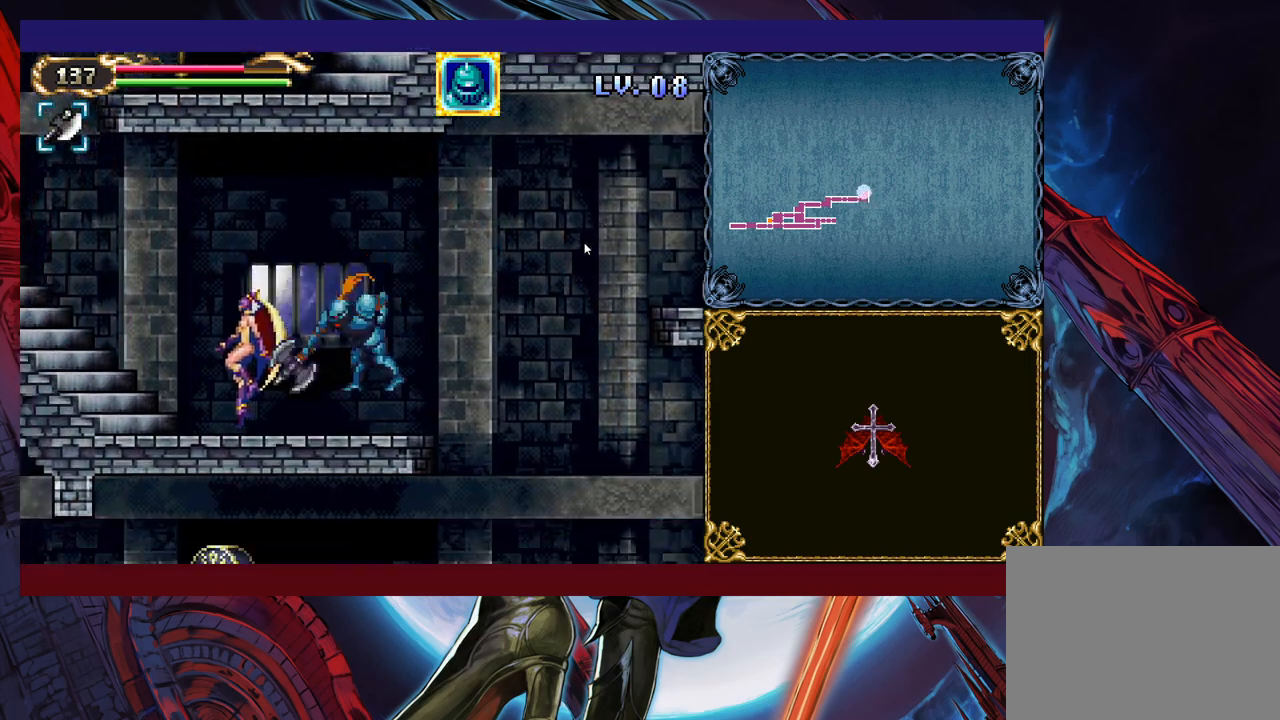
{"buttons": ["X"], "left_stick": "left", "events": [[150, "X", "down"], [200, "X", "up"], [250, "X", "down"], [350, "X", "up"], [500, "X", "down"]]}
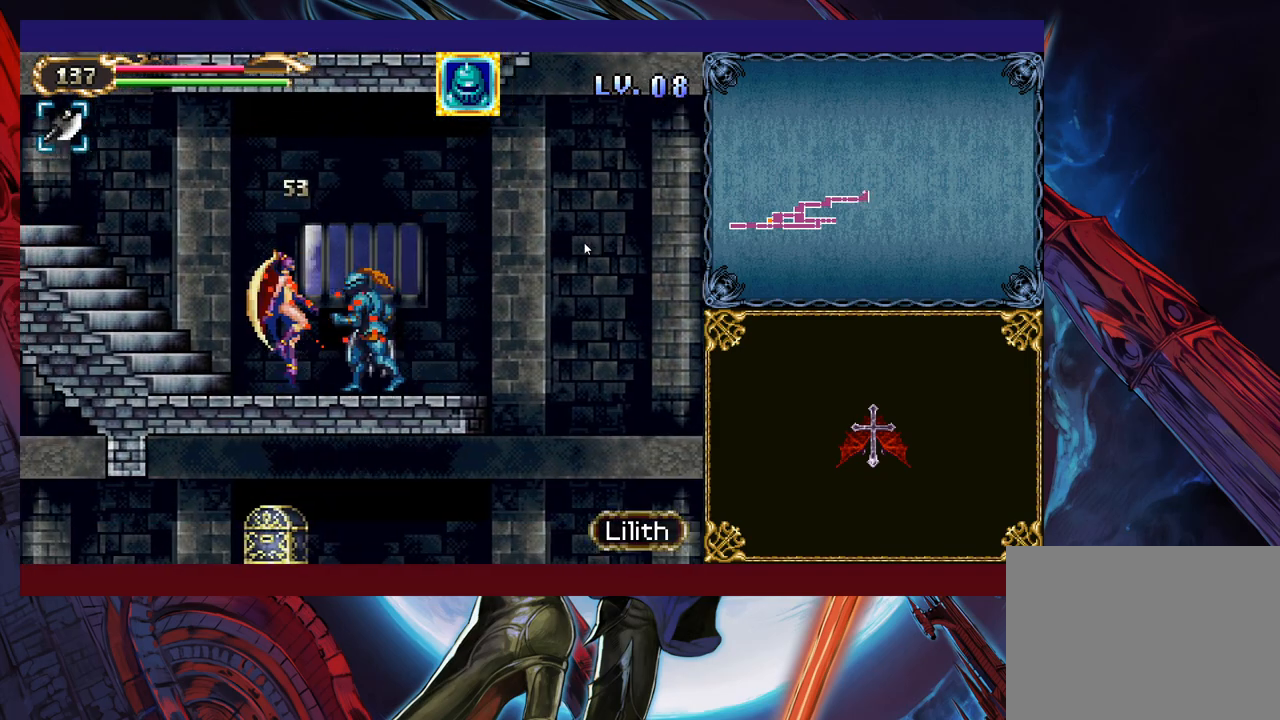
{"buttons": [], "left_stick": "left", "events": [[83, "X", "up"], [133, "X", "down"], [200, "X", "up"]]}
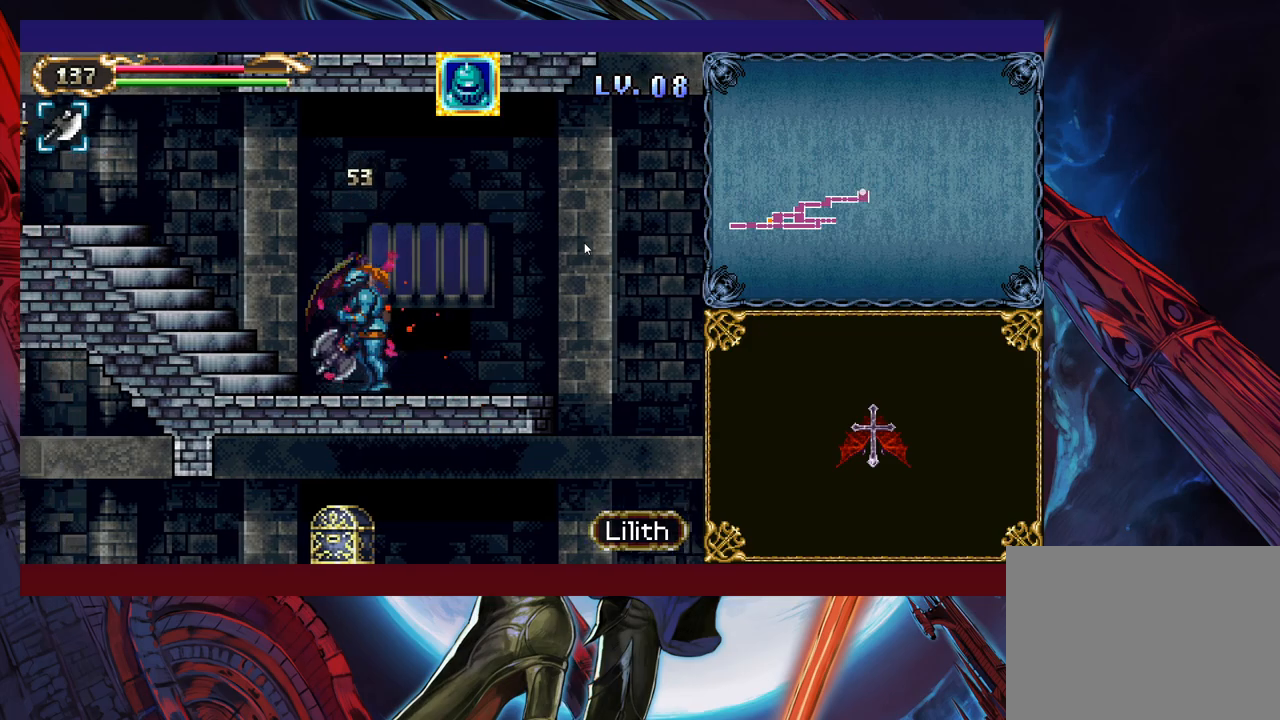
{"buttons": [], "left_stick": "left", "events": [[150, "B", "down"], [250, "B", "up"], [300, "B", "down"], [400, "B", "up"]]}